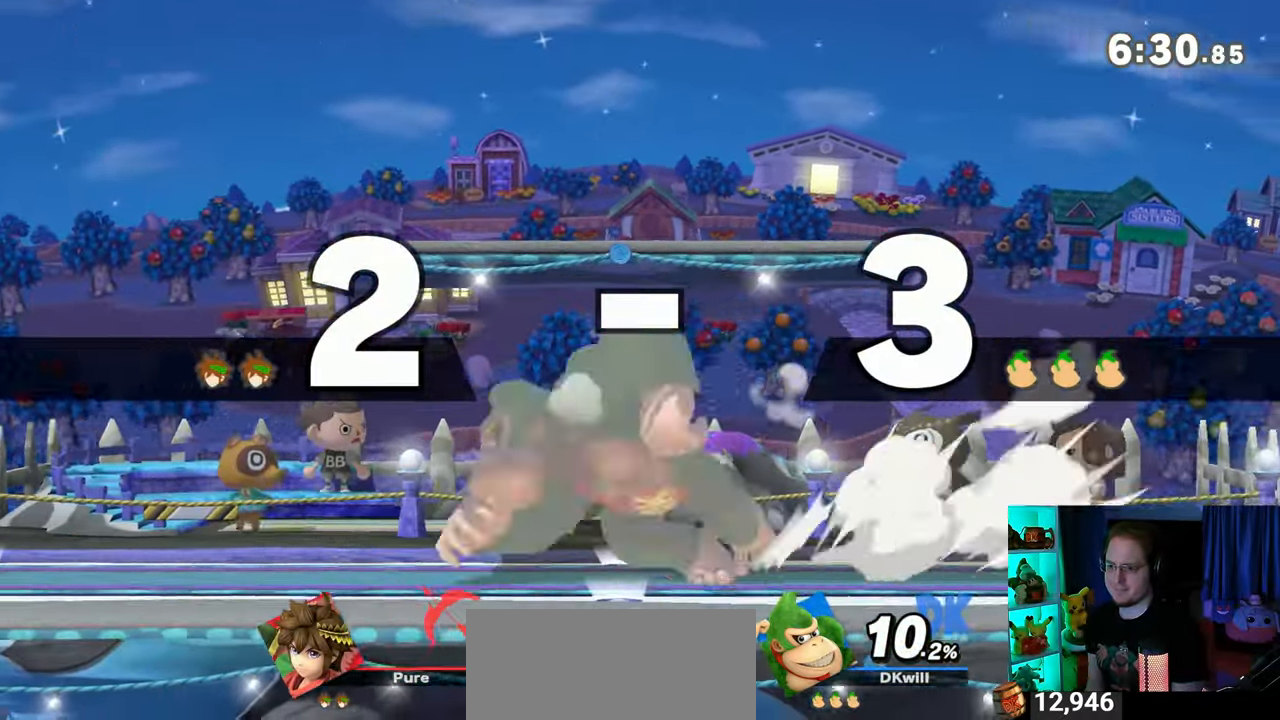
Gameplay with a controller (Nintendo layout); each line is a JSON object with the inputs held at the frame after it. "events" lists button and stick changes between this image and that frame as [ms after this image, input, new state], when the widget could be followed in between. Not read: L3 R3.
{"buttons": [], "left_stick": "down", "right_stick": "center", "events": [[50, "left_stick", "down-right"], [117, "Y", "down"], [117, "left_stick", "center"], [150, "A", "down"], [150, "Y", "up"], [217, "A", "up"], [333, "left_stick", "up-left"], [467, "left_stick", "down"]]}
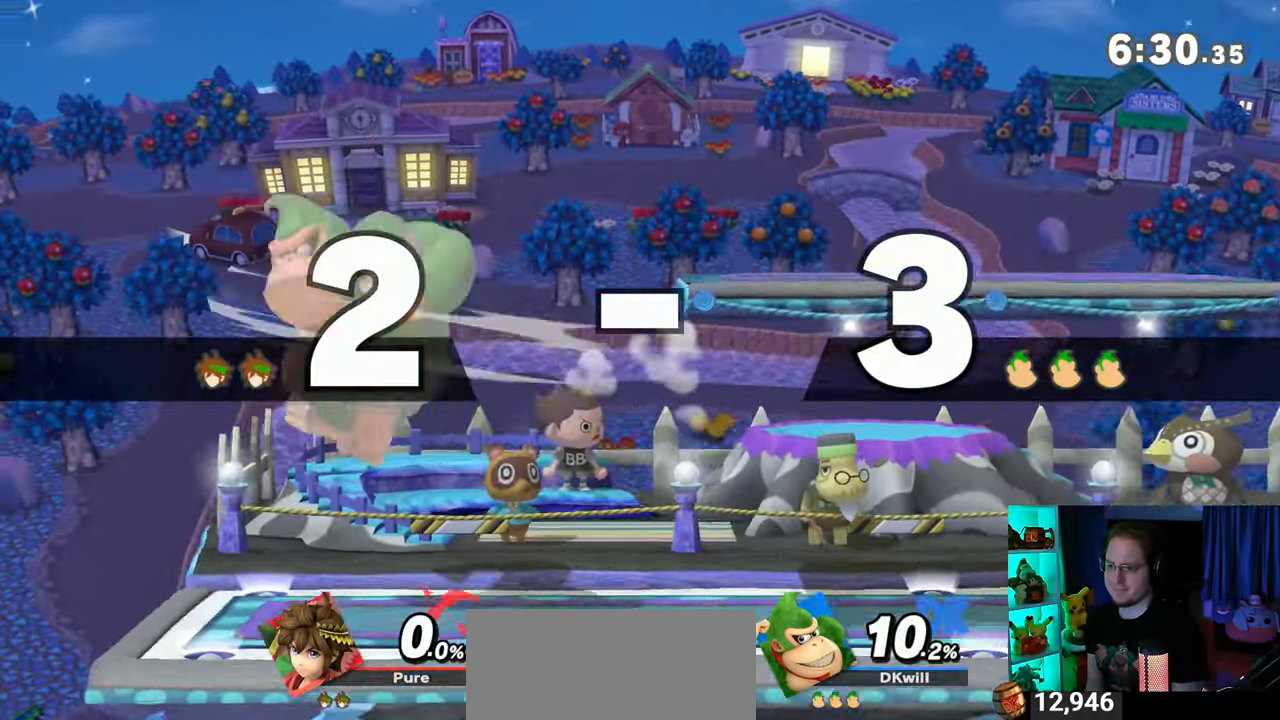
{"buttons": [], "left_stick": "right", "right_stick": "center", "events": [[117, "left_stick", "center"], [217, "left_stick", "right"], [233, "right_stick", "down"], [300, "right_stick", "center"]]}
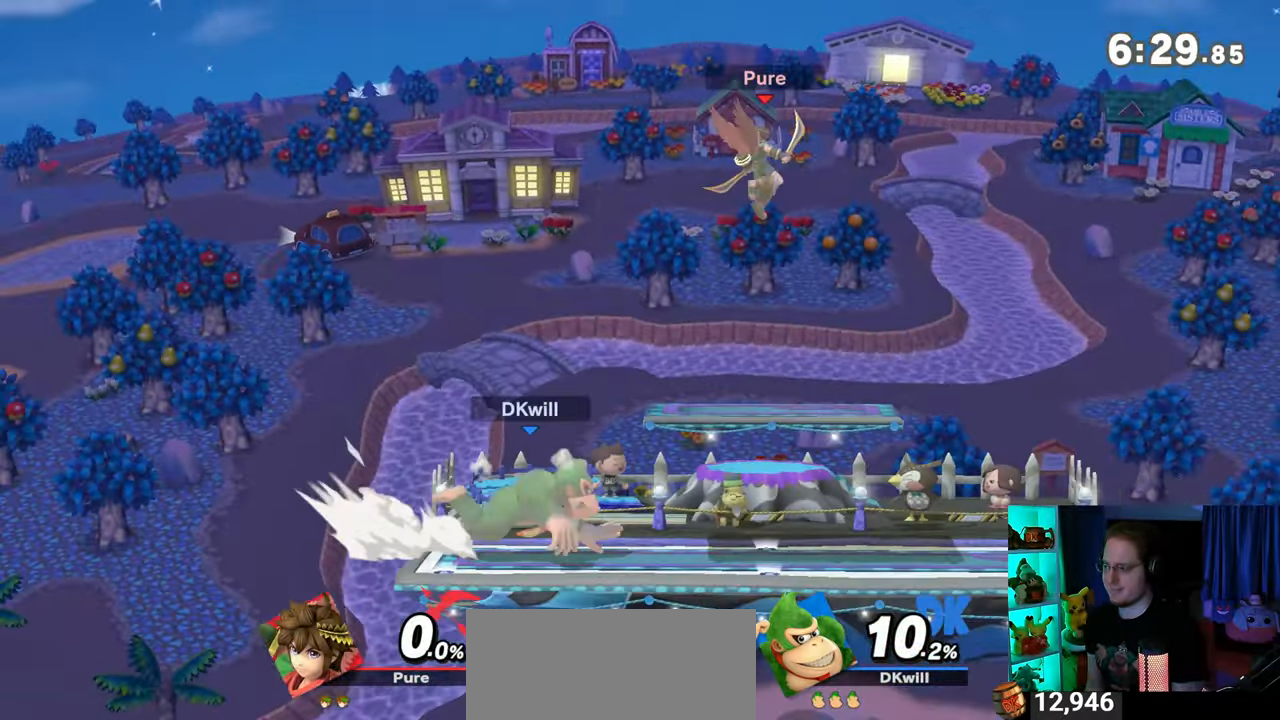
{"buttons": ["X"], "left_stick": "down-left", "right_stick": "center", "events": [[150, "Y", "down"], [283, "left_stick", "down-left"], [333, "X", "down"], [333, "Y", "up"]]}
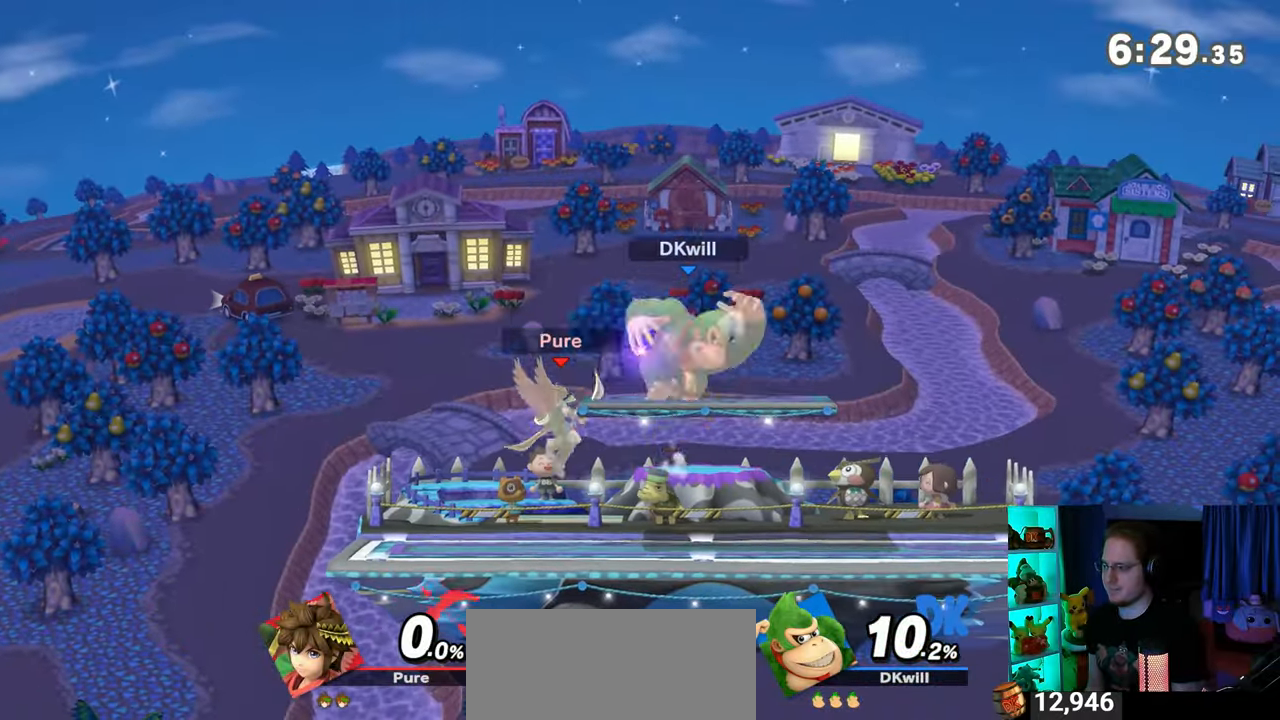
{"buttons": [], "left_stick": "right", "right_stick": "center", "events": [[50, "left_stick", "center"], [117, "X", "up"], [250, "left_stick", "right"]]}
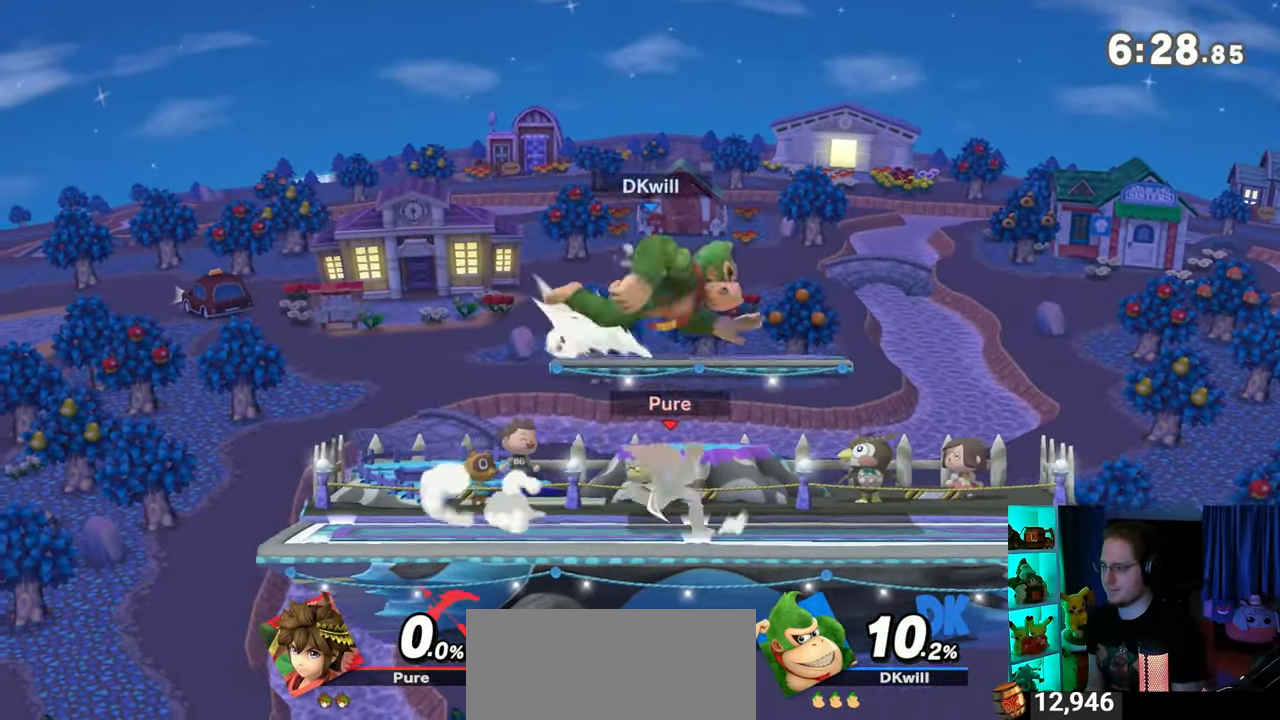
{"buttons": ["R1"], "left_stick": "center", "right_stick": "center", "events": [[33, "R1", "down"], [267, "left_stick", "center"]]}
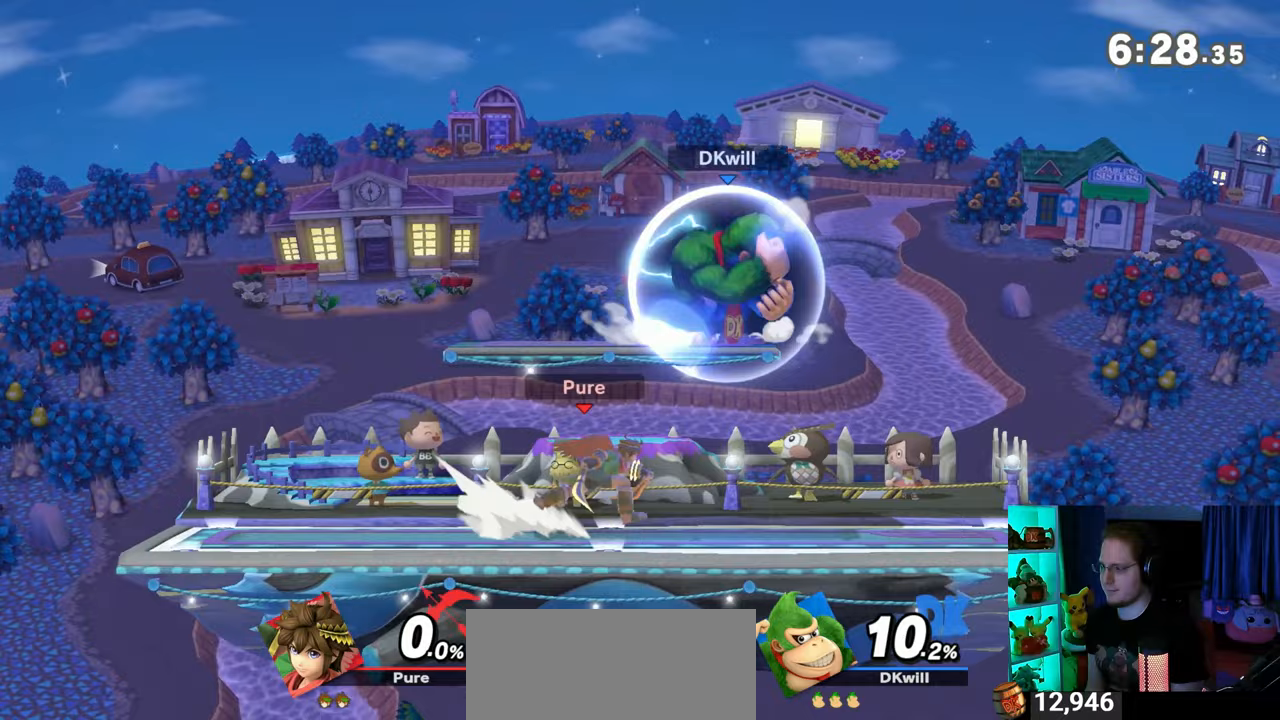
{"buttons": [], "left_stick": "center", "right_stick": "center", "events": [[67, "Y", "down"], [150, "left_stick", "right"], [333, "Y", "up"], [367, "R1", "up"], [433, "left_stick", "center"]]}
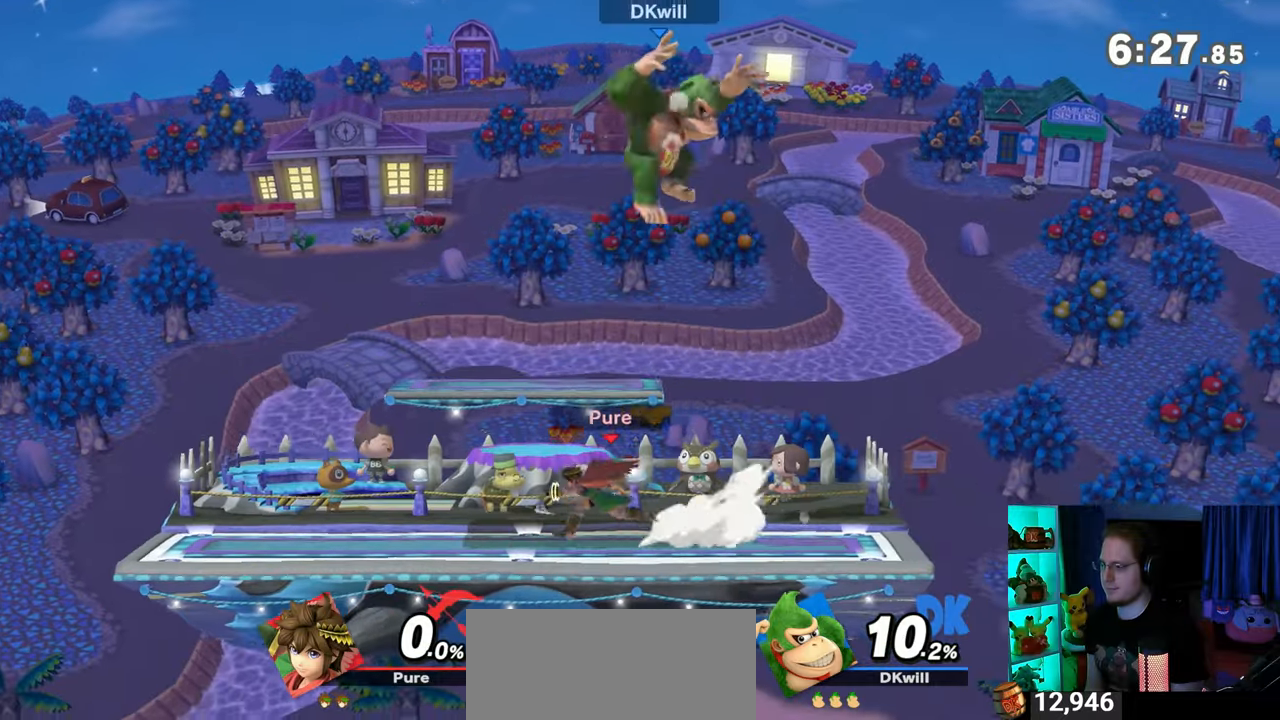
{"buttons": [], "left_stick": "center", "right_stick": "center", "events": [[117, "left_stick", "down-left"], [150, "B", "down"], [250, "B", "up"], [300, "left_stick", "center"]]}
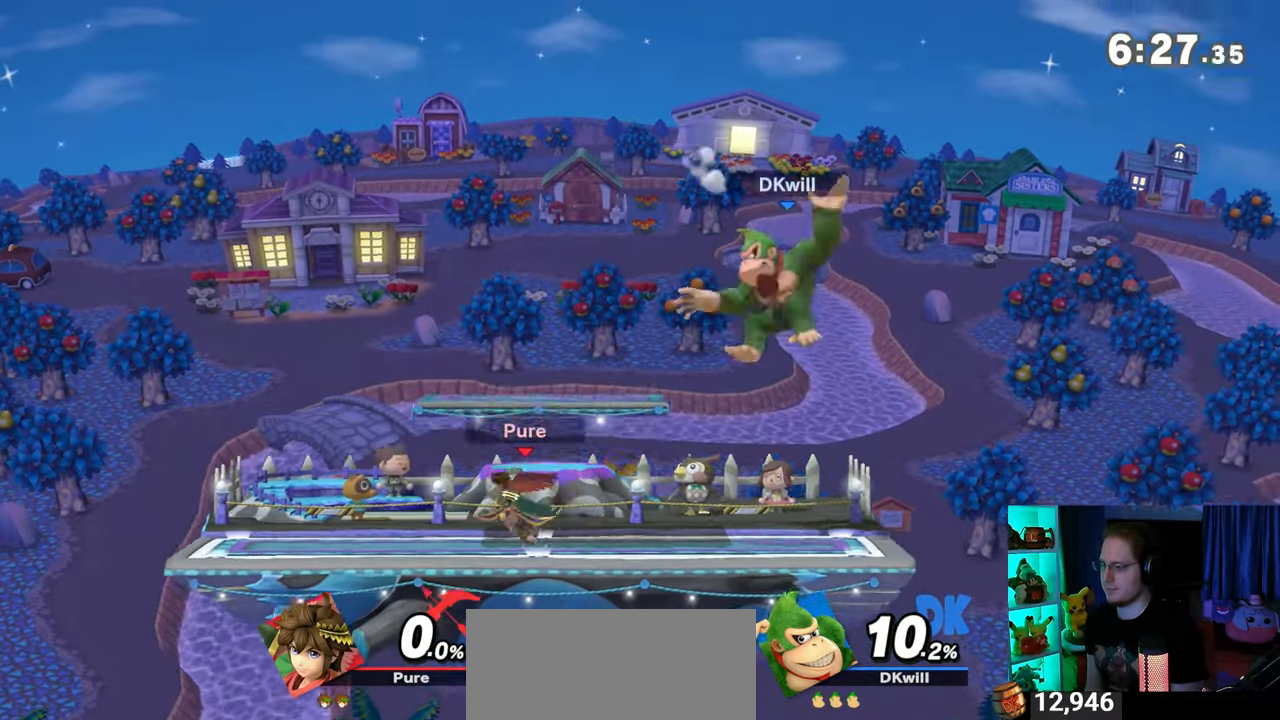
{"buttons": [], "left_stick": "right", "right_stick": "center", "events": [[433, "left_stick", "right"]]}
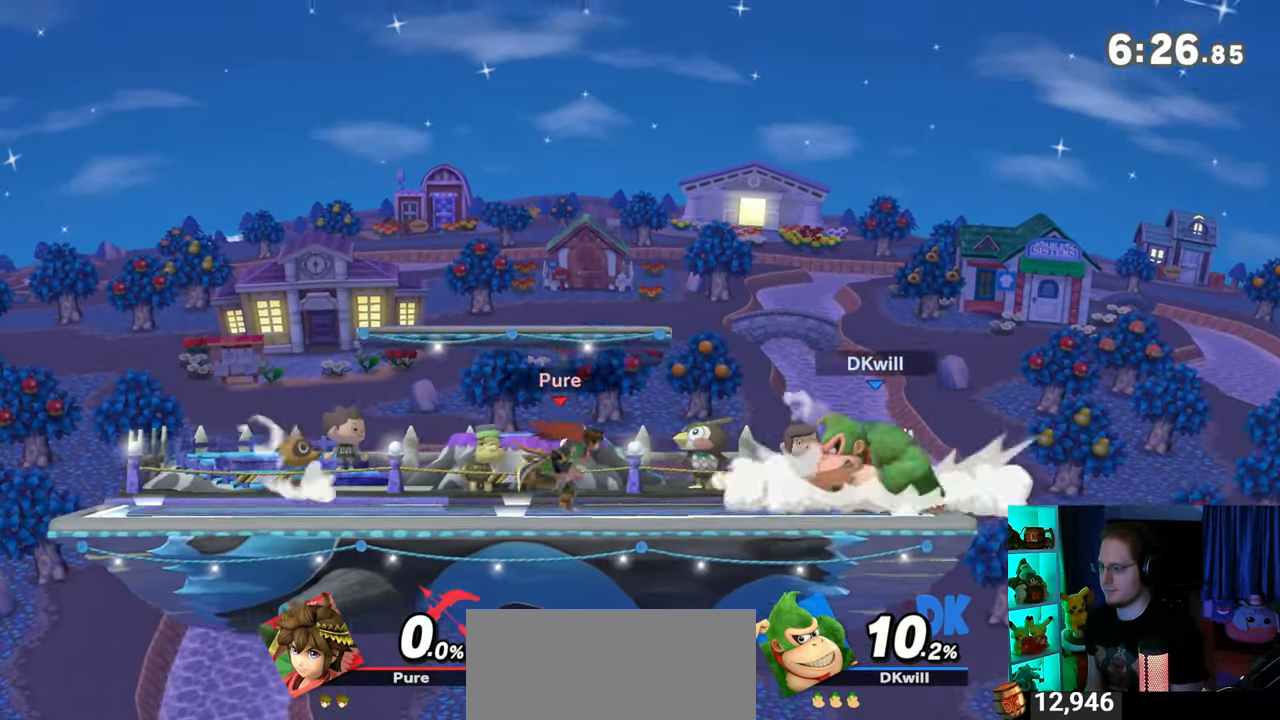
{"buttons": [], "left_stick": "down", "right_stick": "center", "events": [[50, "left_stick", "center"], [300, "left_stick", "right"], [483, "left_stick", "down"]]}
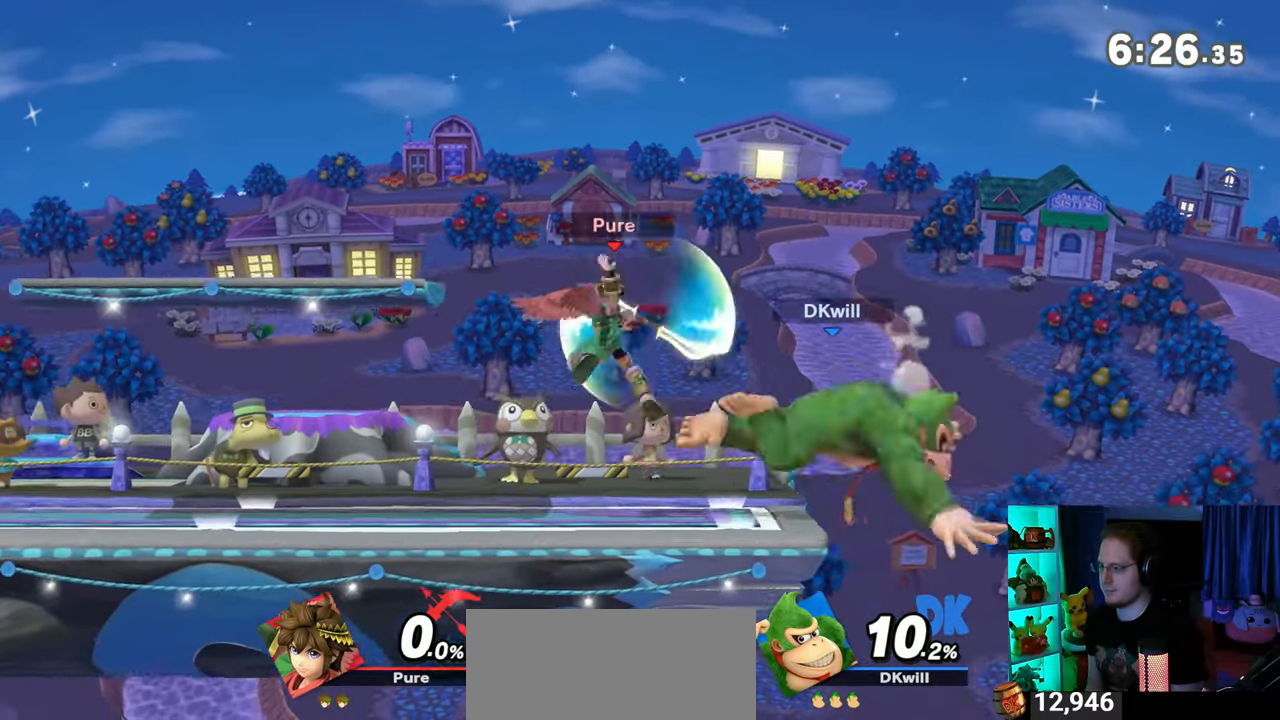
{"buttons": ["Y"], "left_stick": "center", "right_stick": "center", "events": [[83, "A", "down"], [83, "left_stick", "left"], [150, "A", "up"], [217, "left_stick", "right"], [233, "Y", "down"], [500, "left_stick", "center"]]}
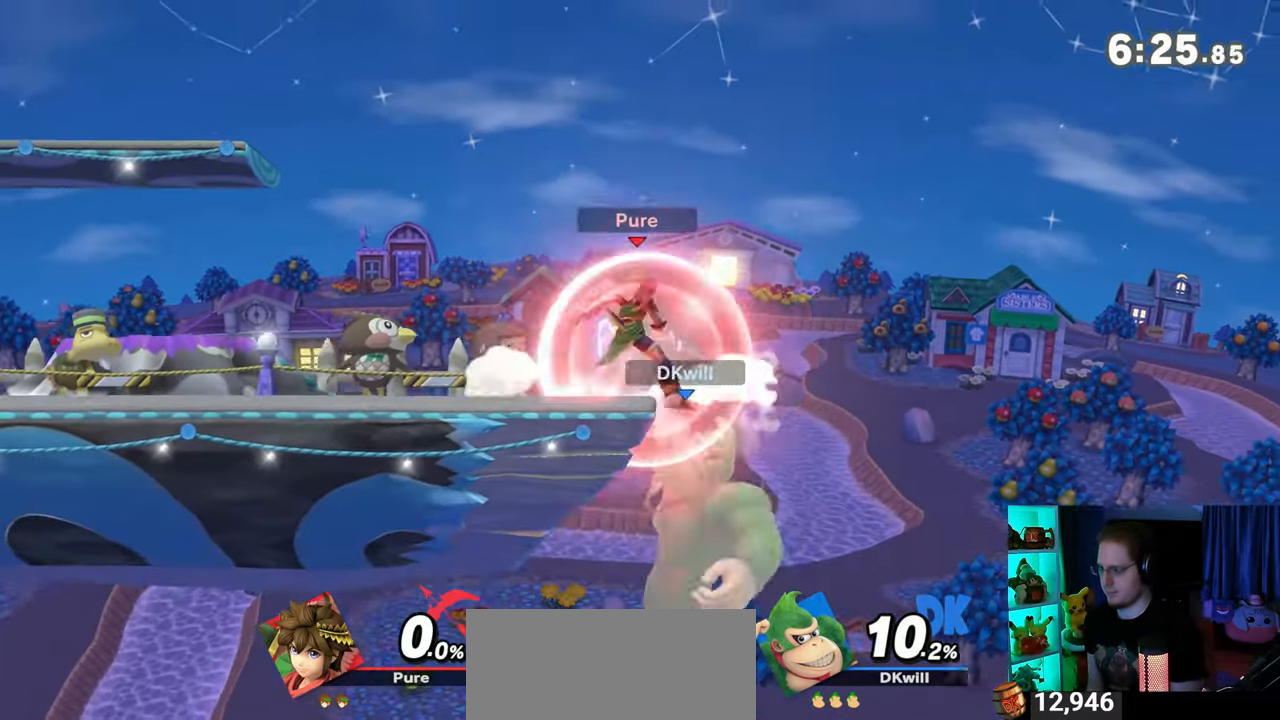
{"buttons": [], "left_stick": "left", "right_stick": "center", "events": [[50, "Y", "up"], [250, "left_stick", "left"], [267, "Y", "down"], [300, "Y", "up"]]}
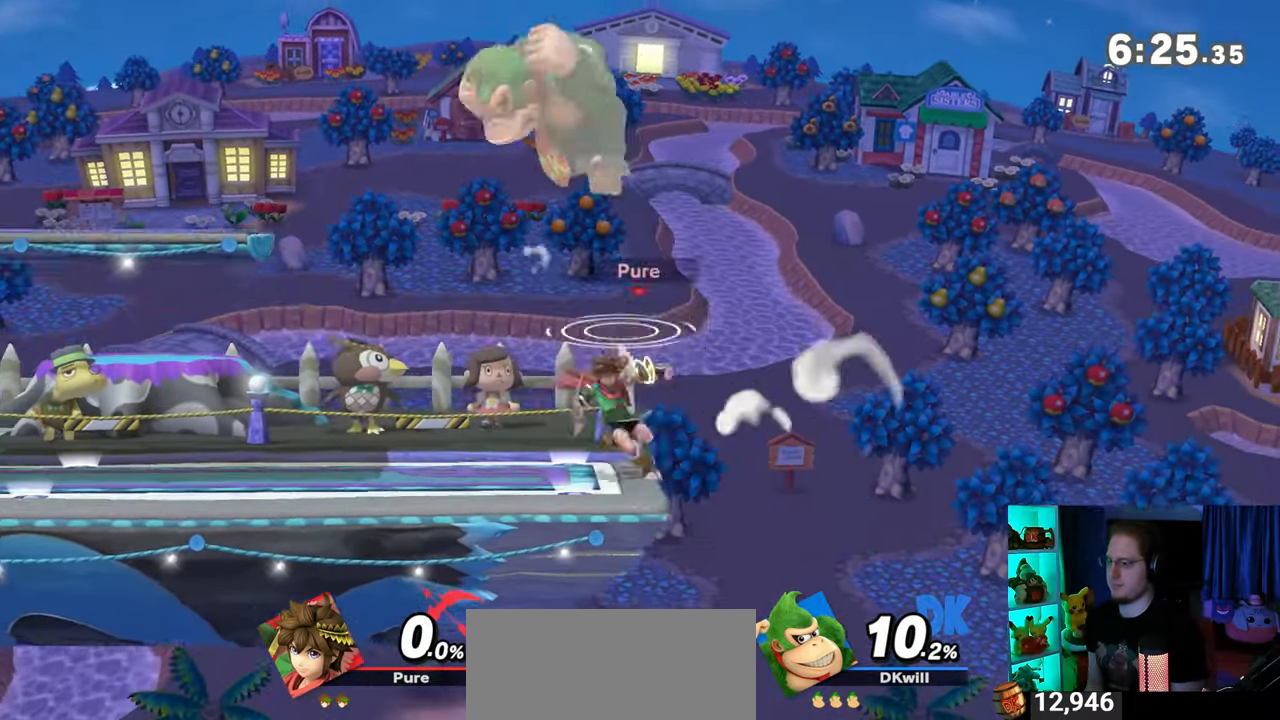
{"buttons": [], "left_stick": "down-left", "right_stick": "center", "events": [[367, "left_stick", "down-left"]]}
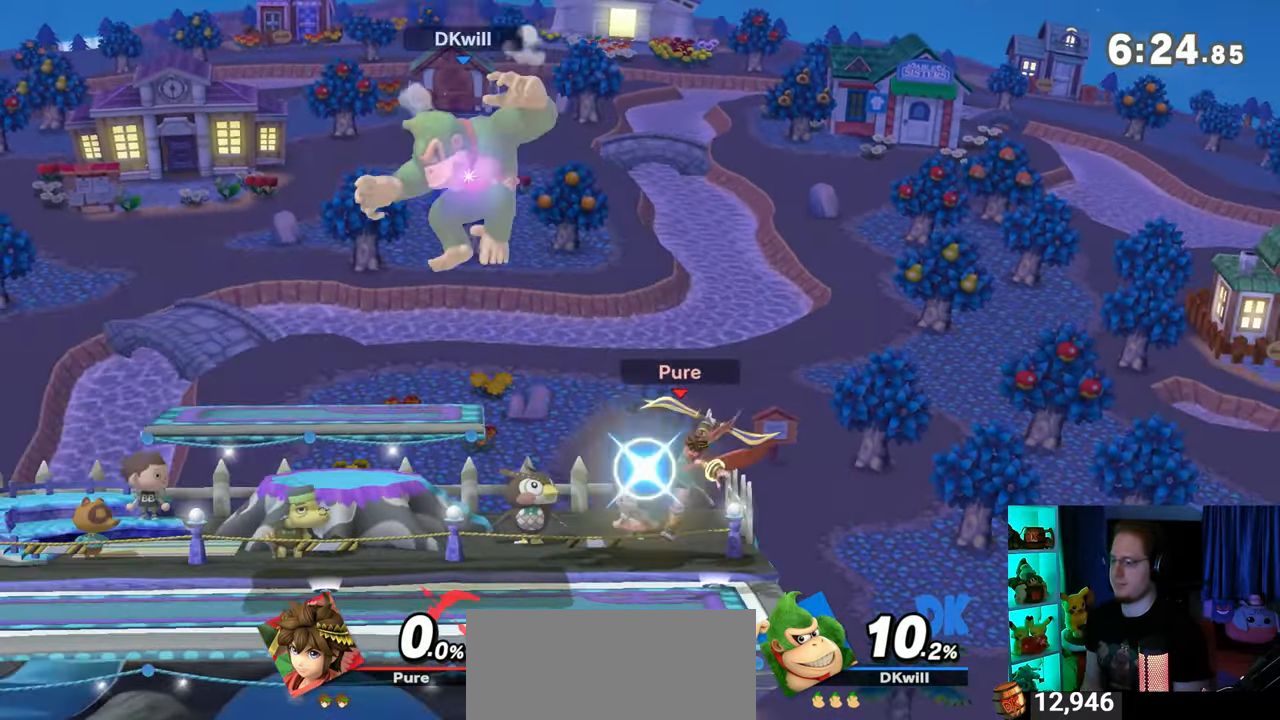
{"buttons": [], "left_stick": "down-left", "right_stick": "center", "events": [[217, "left_stick", "center"], [300, "left_stick", "left"], [367, "Y", "down"], [400, "Y", "up"], [400, "left_stick", "center"], [500, "left_stick", "down-left"]]}
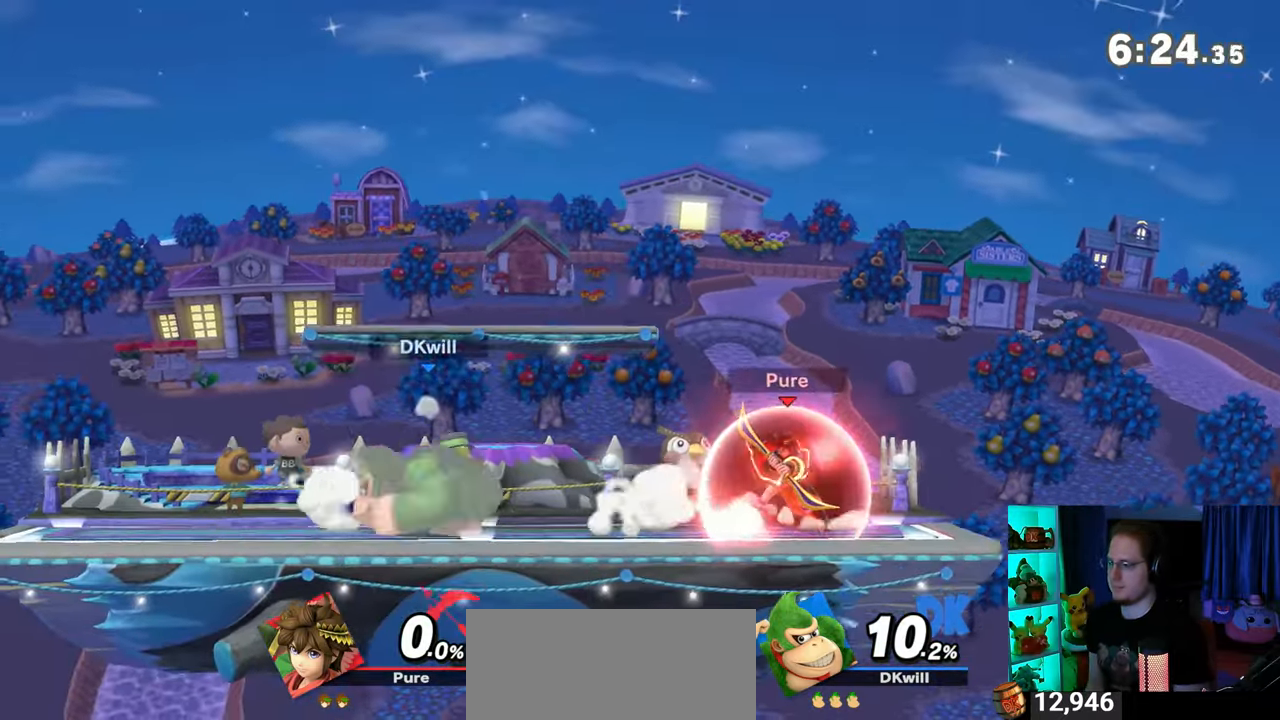
{"buttons": [], "left_stick": "right", "right_stick": "center", "events": [[33, "B", "down"], [50, "B", "up"], [83, "left_stick", "right"]]}
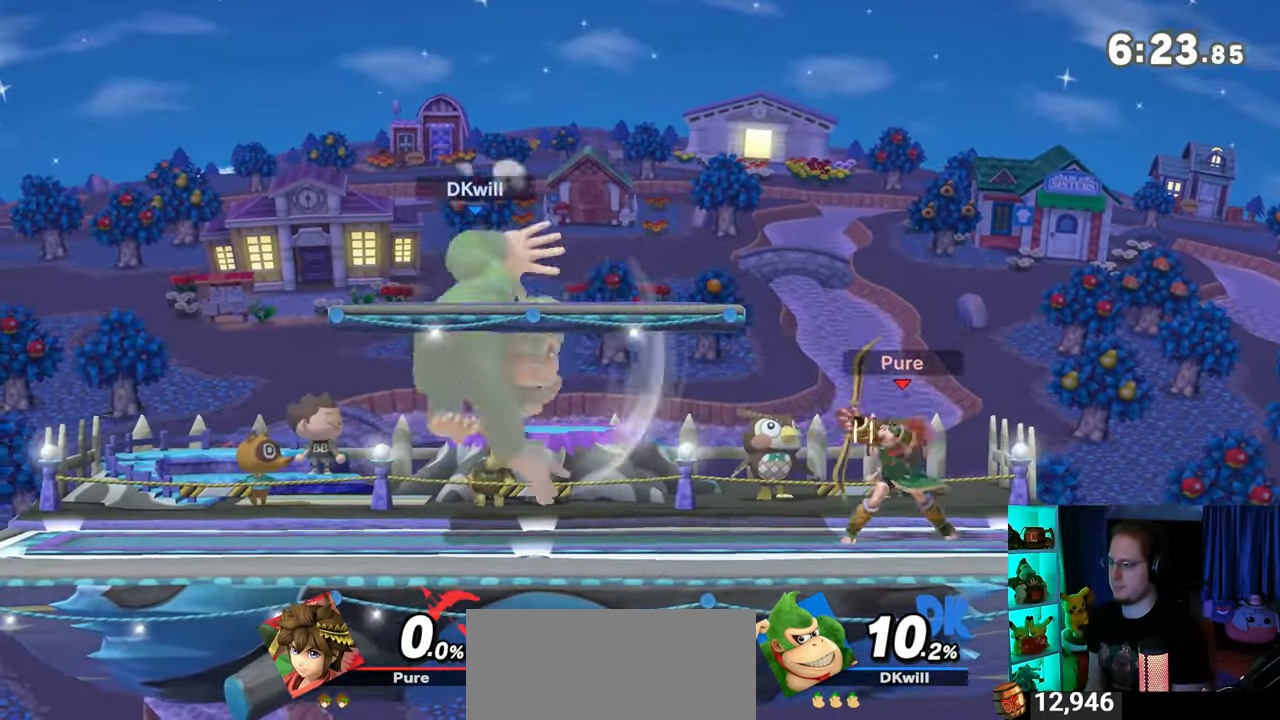
{"buttons": [], "left_stick": "center", "right_stick": "center", "events": [[117, "left_stick", "center"], [150, "R1", "down"], [433, "R1", "up"], [433, "Y", "down"], [483, "Y", "up"]]}
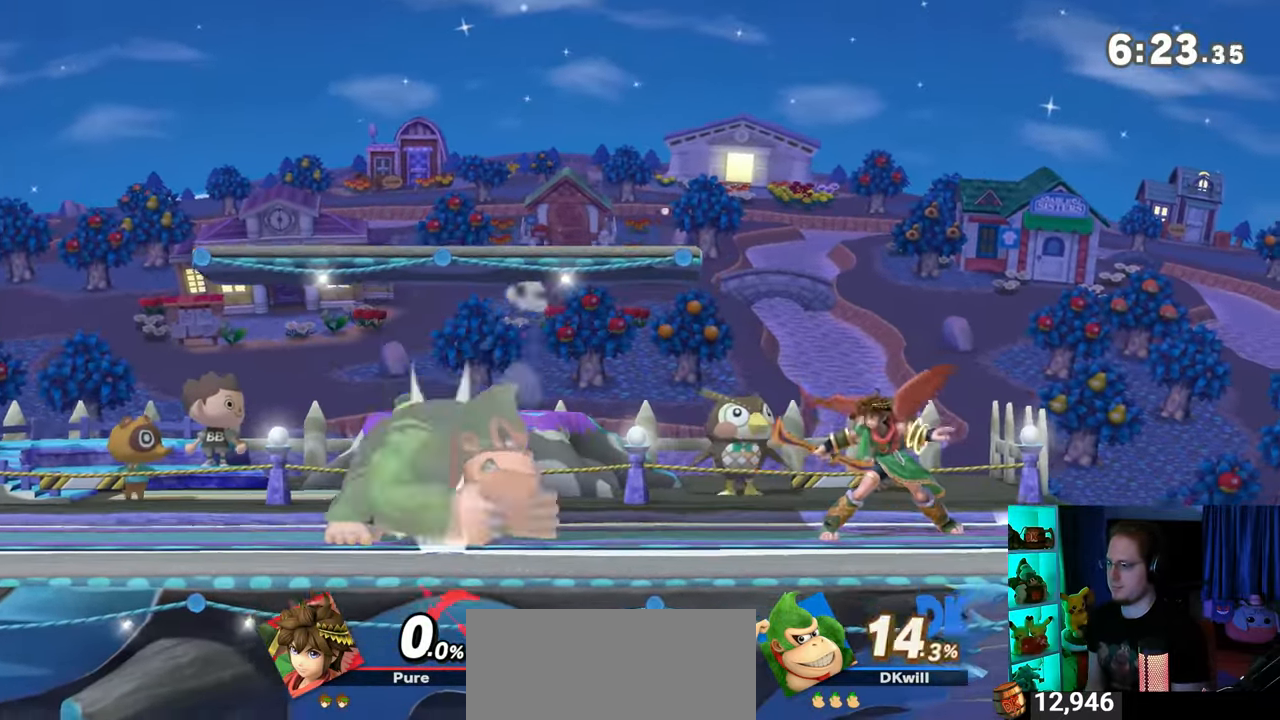
{"buttons": [], "left_stick": "up-left", "right_stick": "center", "events": [[17, "left_stick", "left"], [217, "left_stick", "up-left"]]}
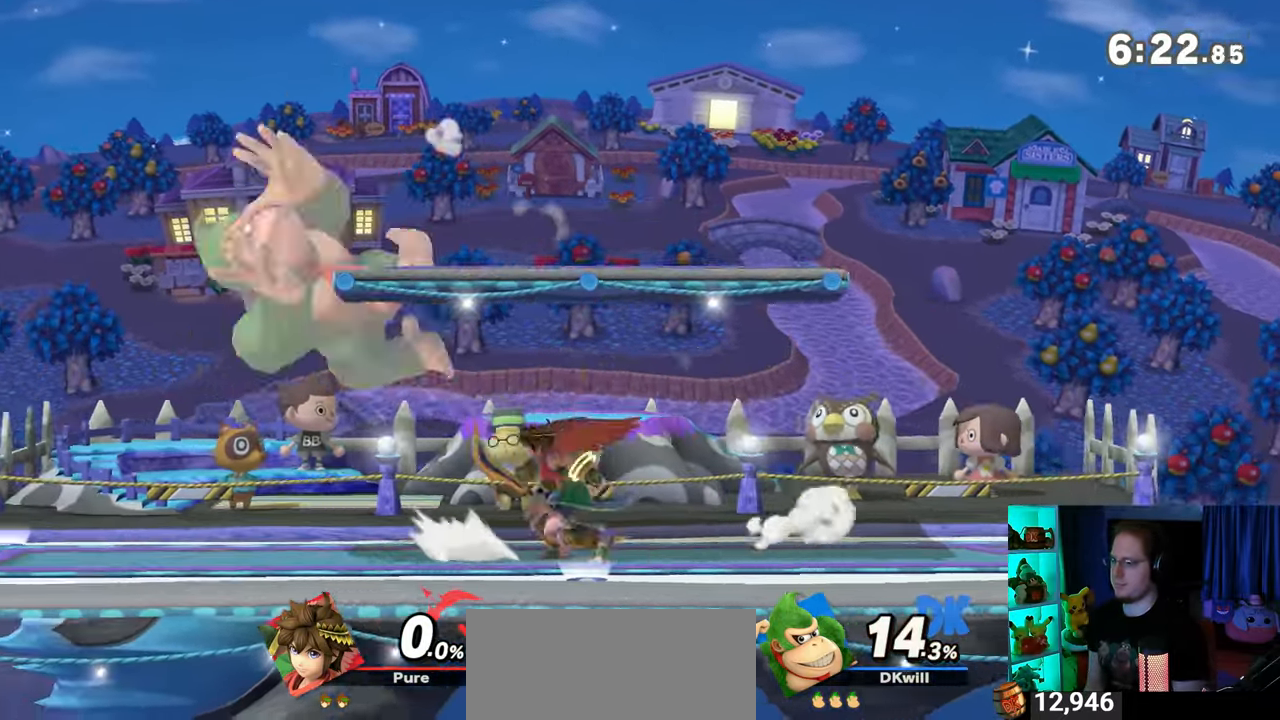
{"buttons": [], "left_stick": "down", "right_stick": "center", "events": [[50, "left_stick", "down"], [150, "A", "down"], [267, "A", "up"]]}
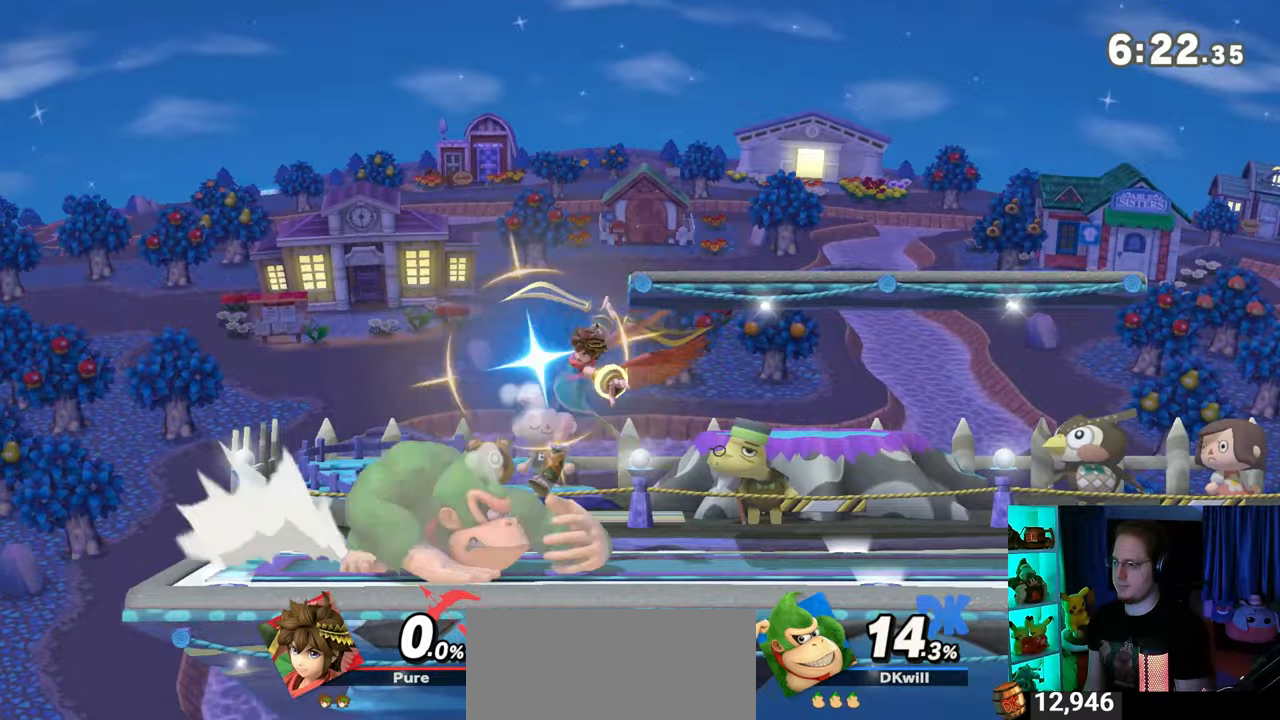
{"buttons": [], "left_stick": "down", "right_stick": "center", "events": [[83, "A", "down"], [217, "A", "up"], [233, "A", "down"], [333, "A", "up"], [400, "A", "down"], [433, "A", "up"]]}
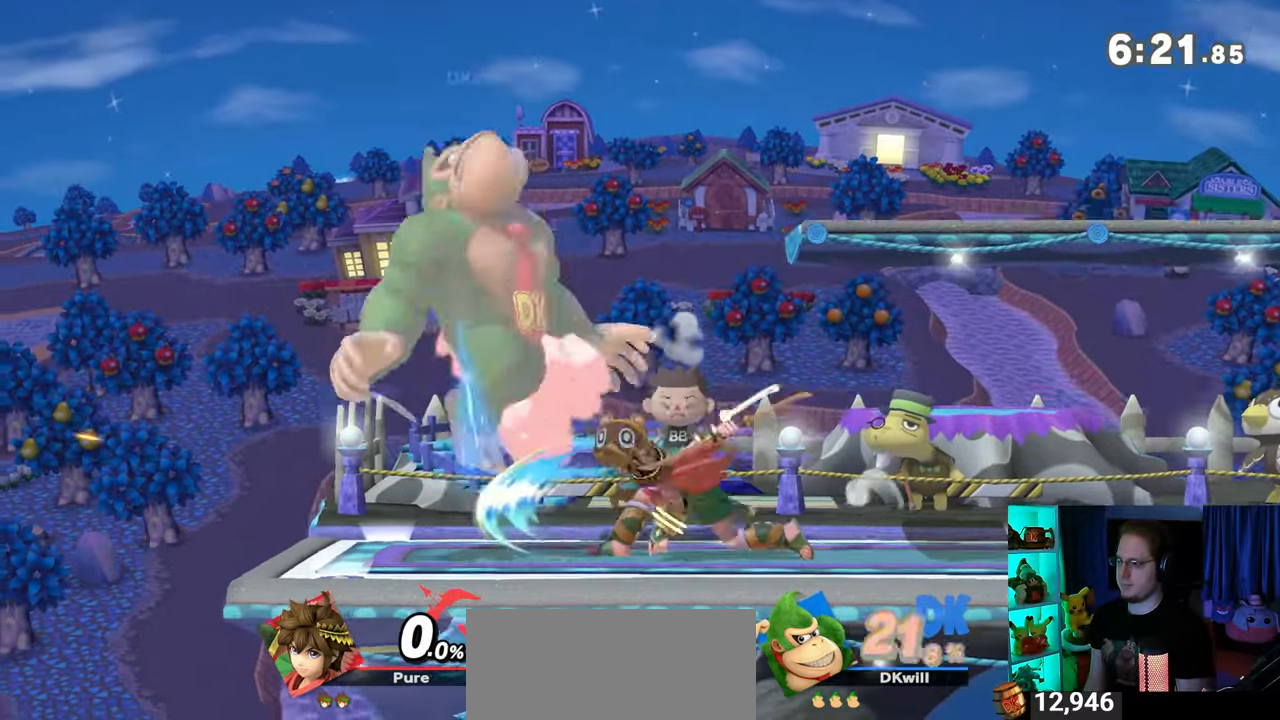
{"buttons": [], "left_stick": "down-left", "right_stick": "center", "events": [[283, "left_stick", "down-left"], [367, "X", "down"], [483, "X", "up"]]}
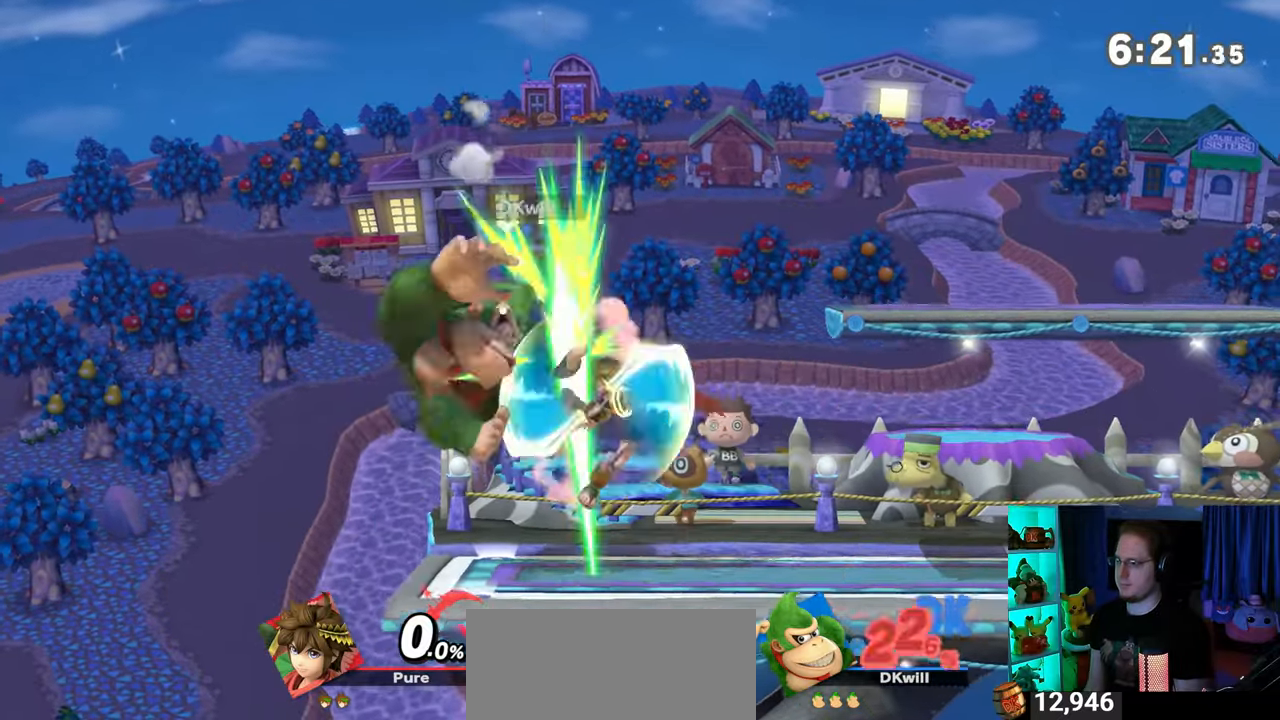
{"buttons": ["Y"], "left_stick": "down", "right_stick": "center", "events": [[267, "left_stick", "down"], [467, "Y", "down"]]}
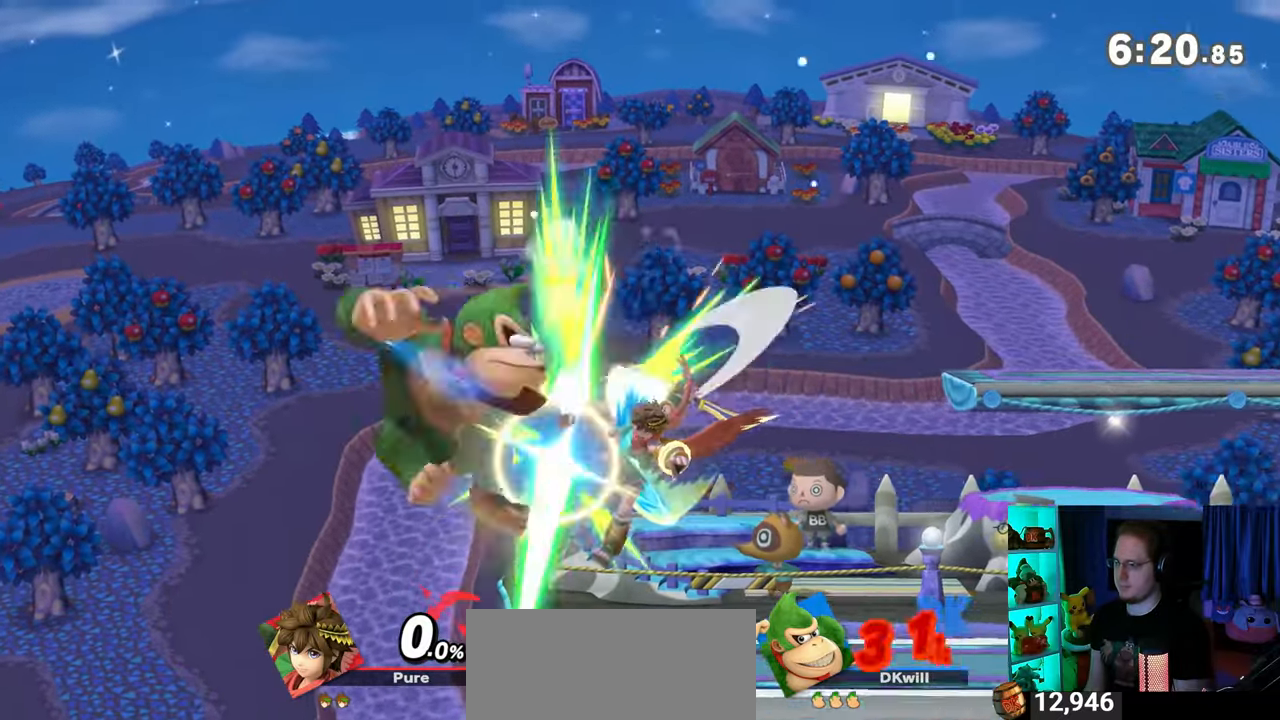
{"buttons": [], "left_stick": "center", "right_stick": "center", "events": [[33, "Y", "up"], [33, "left_stick", "down-left"], [117, "Y", "down"], [183, "Y", "up"], [333, "left_stick", "center"]]}
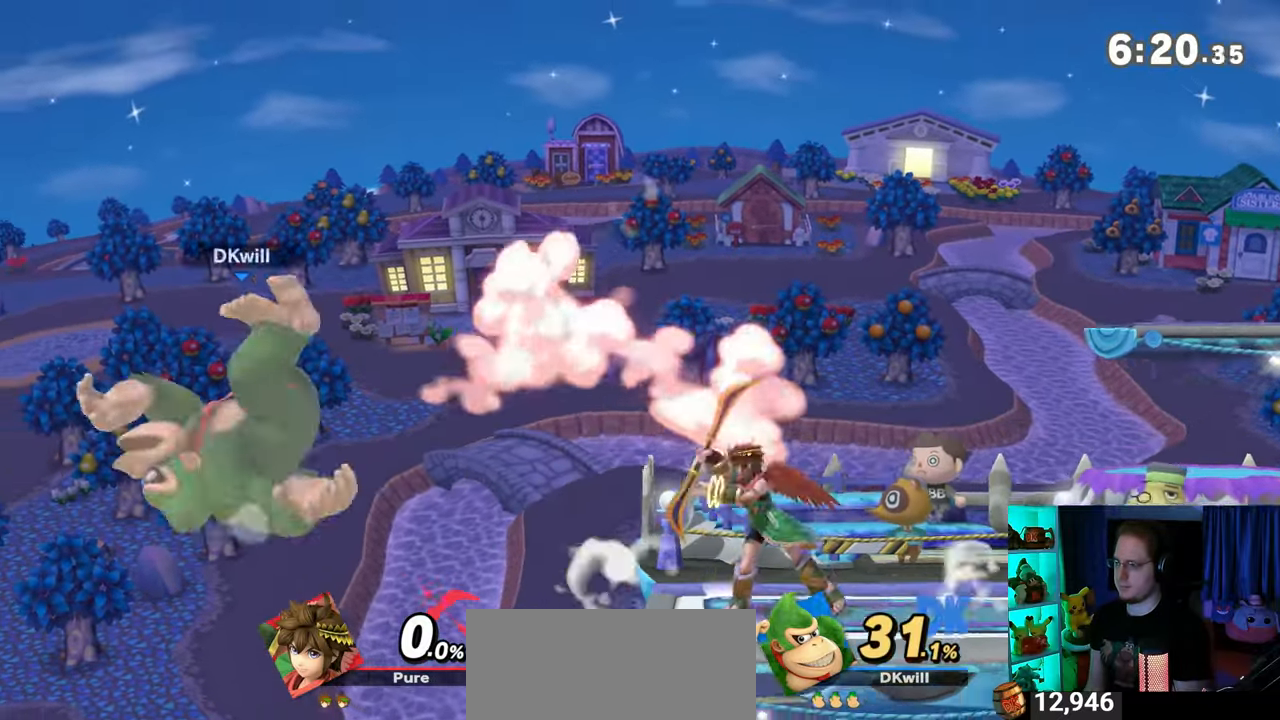
{"buttons": [], "left_stick": "up-right", "right_stick": "center", "events": [[50, "left_stick", "up-right"]]}
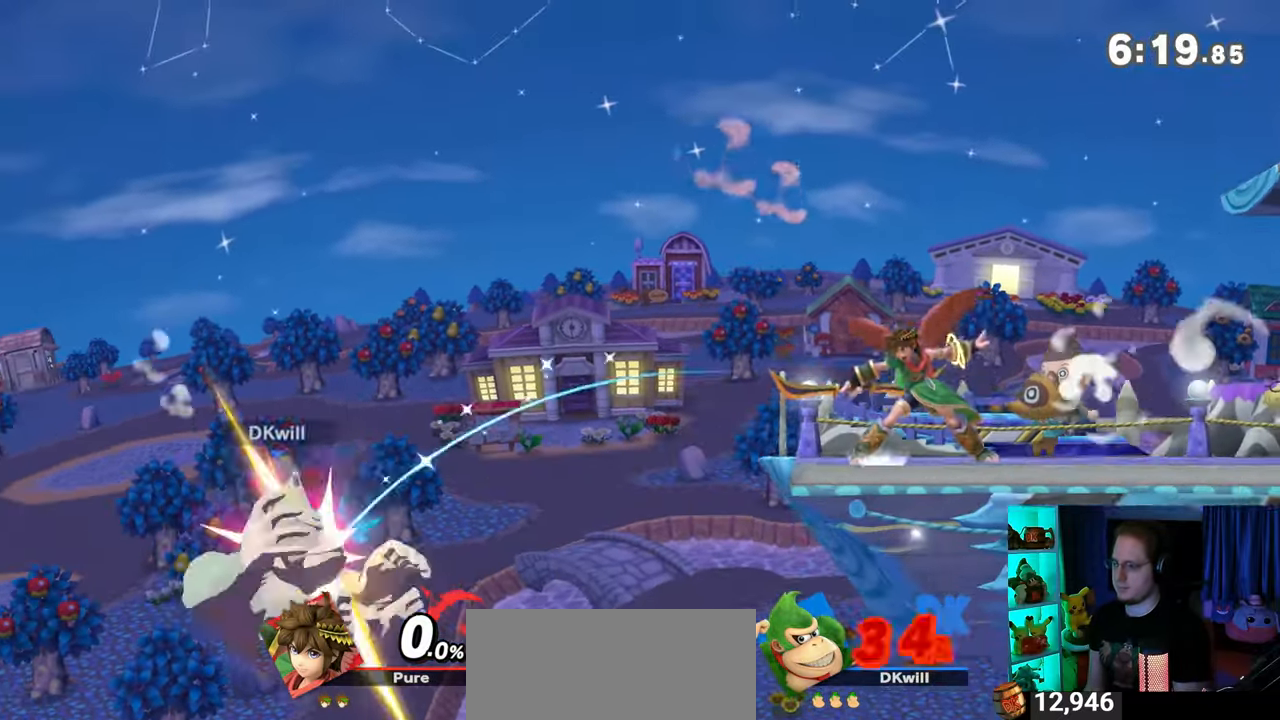
{"buttons": [], "left_stick": "up-right", "right_stick": "center", "events": [[317, "Y", "down"], [333, "Y", "up"], [450, "B", "down"], [483, "B", "up"]]}
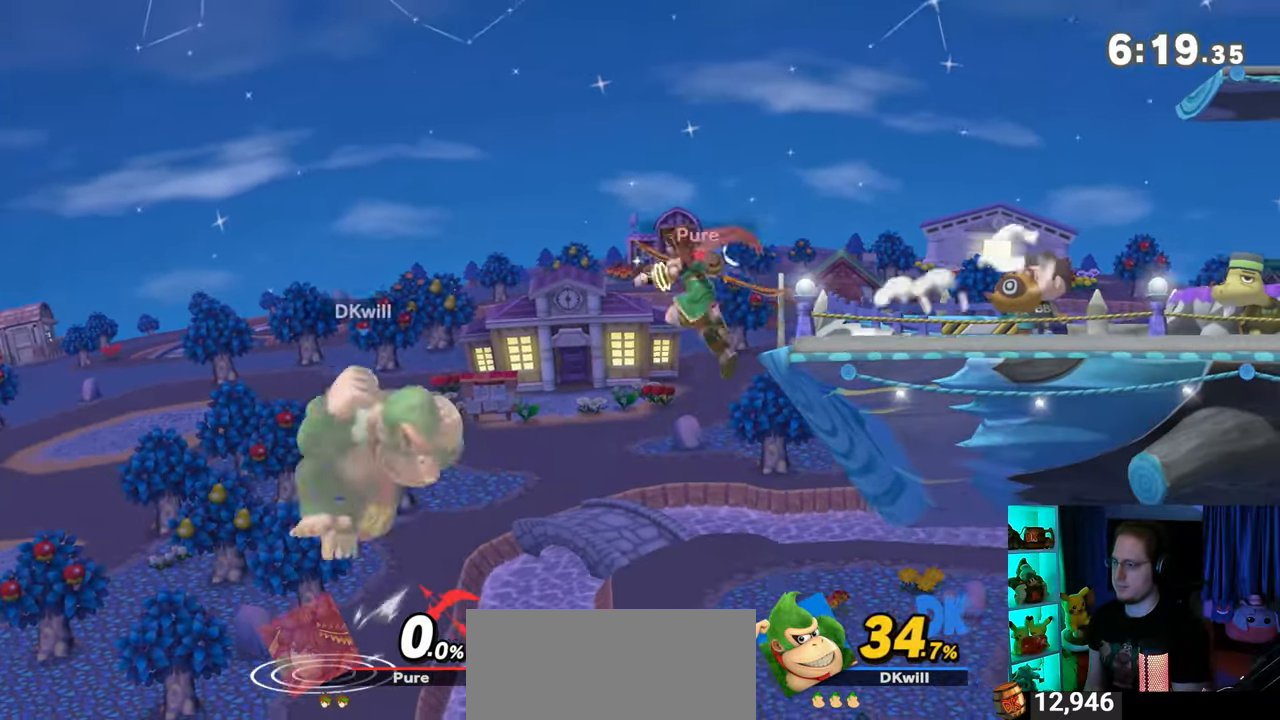
{"buttons": [], "left_stick": "right", "right_stick": "center", "events": [[17, "left_stick", "down-right"], [150, "left_stick", "right"], [217, "Y", "down"], [300, "Y", "up"]]}
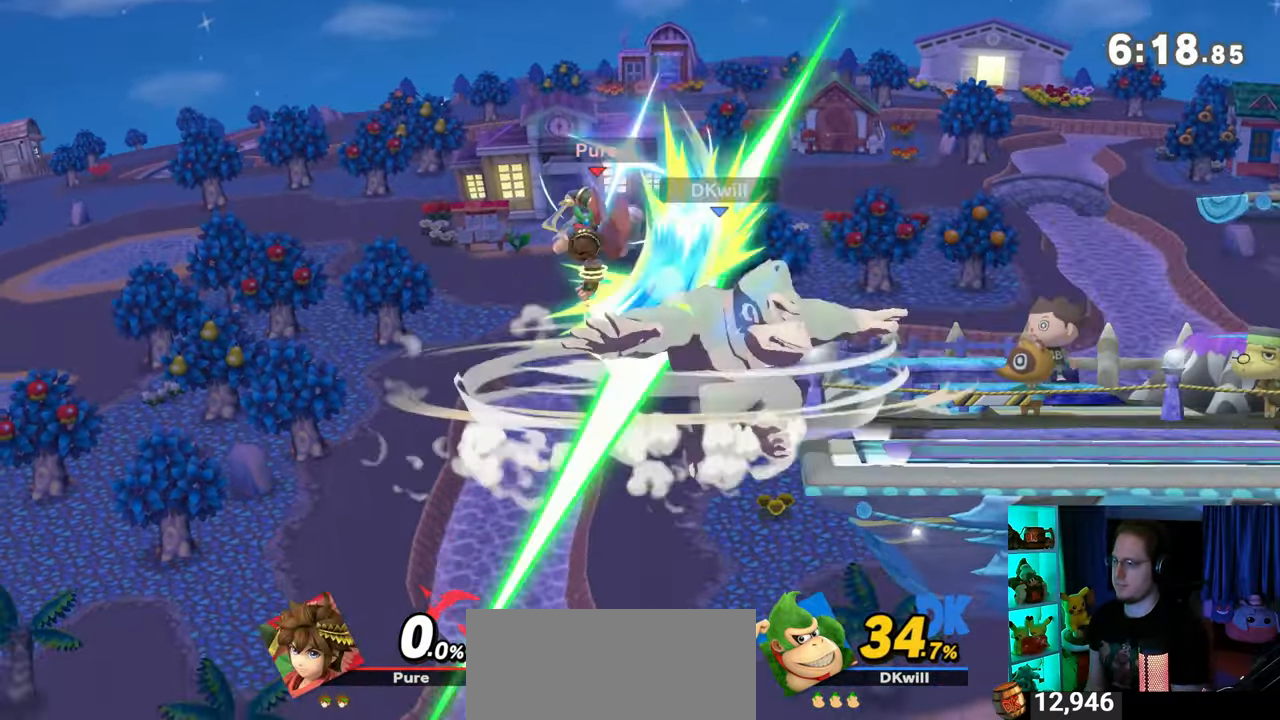
{"buttons": [], "left_stick": "right", "right_stick": "center", "events": [[117, "Y", "down"], [217, "Y", "up"], [300, "Y", "down"], [333, "Y", "up"]]}
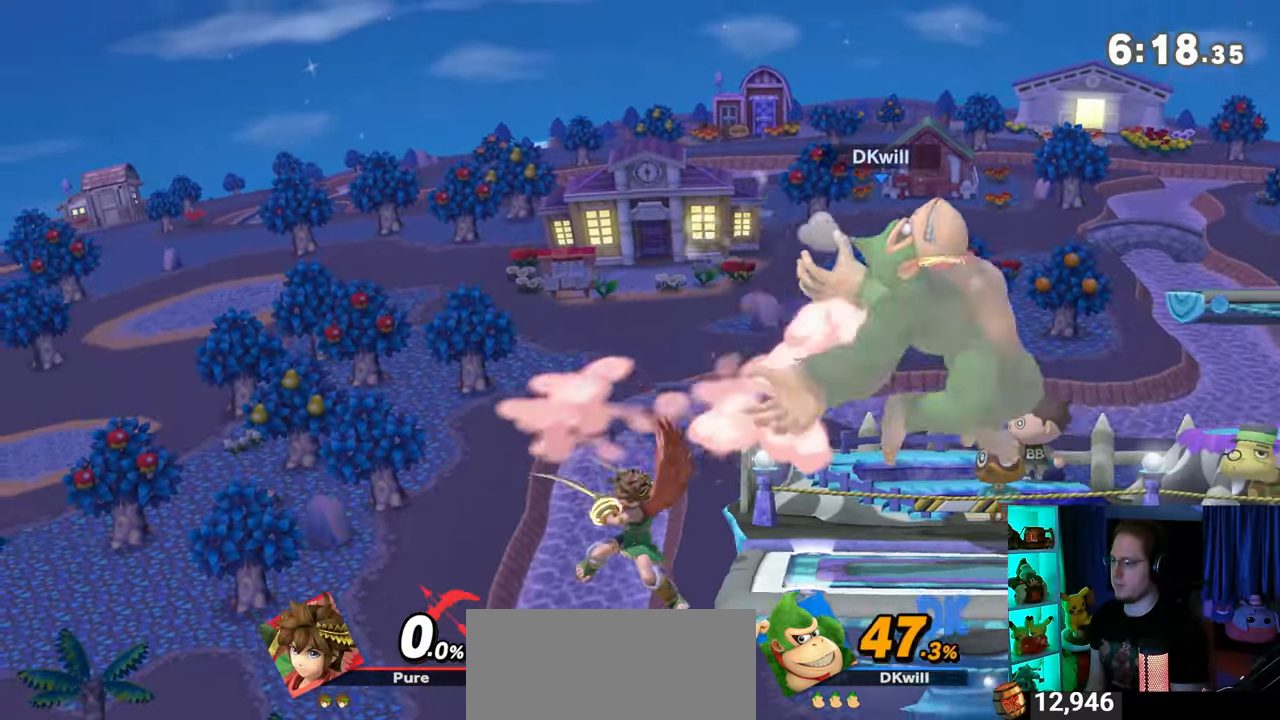
{"buttons": [], "left_stick": "down-right", "right_stick": "center", "events": [[50, "left_stick", "down-right"], [117, "X", "down"], [217, "X", "up"]]}
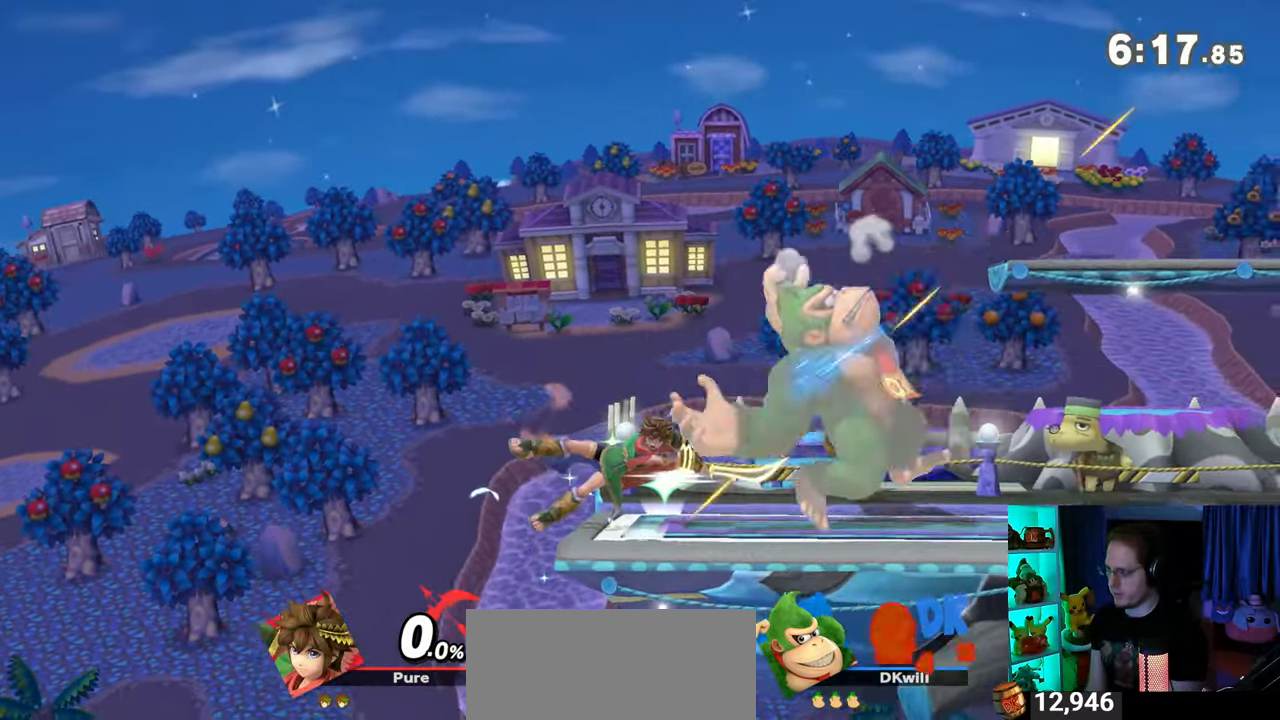
{"buttons": ["X"], "left_stick": "down-right", "right_stick": "center", "events": [[217, "X", "down"], [400, "X", "up"], [450, "X", "down"]]}
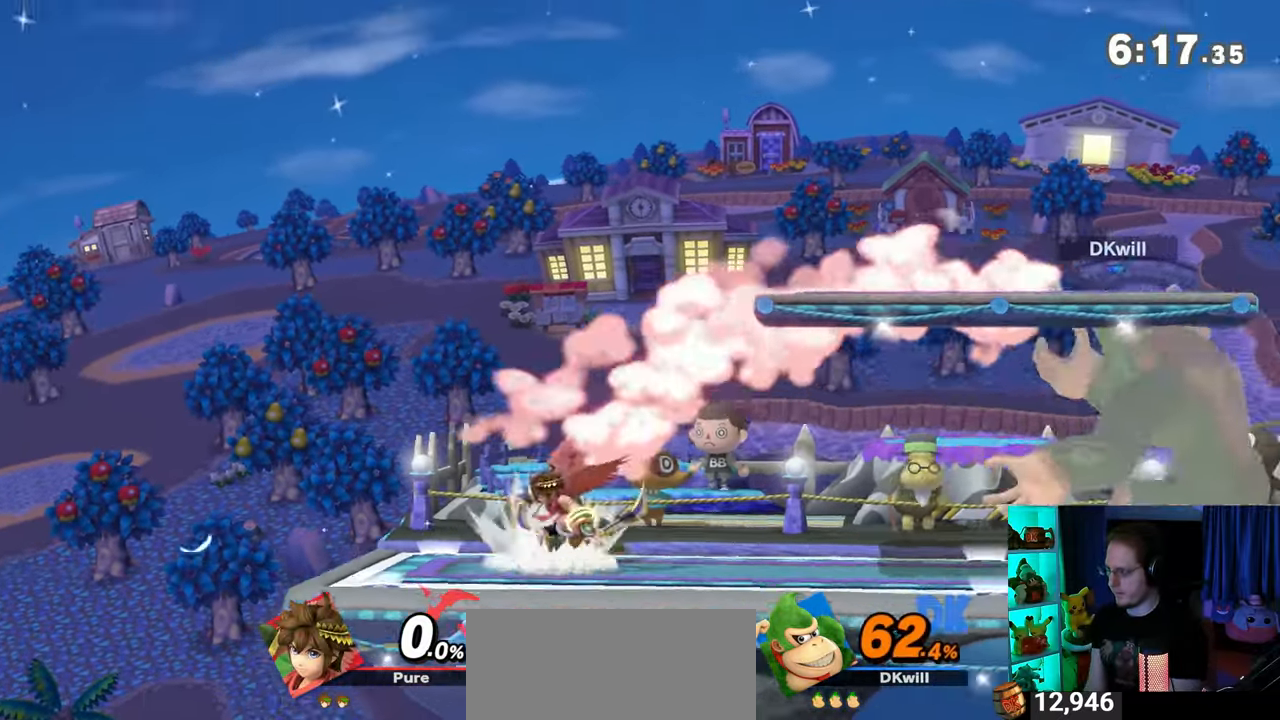
{"buttons": [], "left_stick": "right", "right_stick": "center", "events": [[17, "X", "up"], [400, "left_stick", "right"]]}
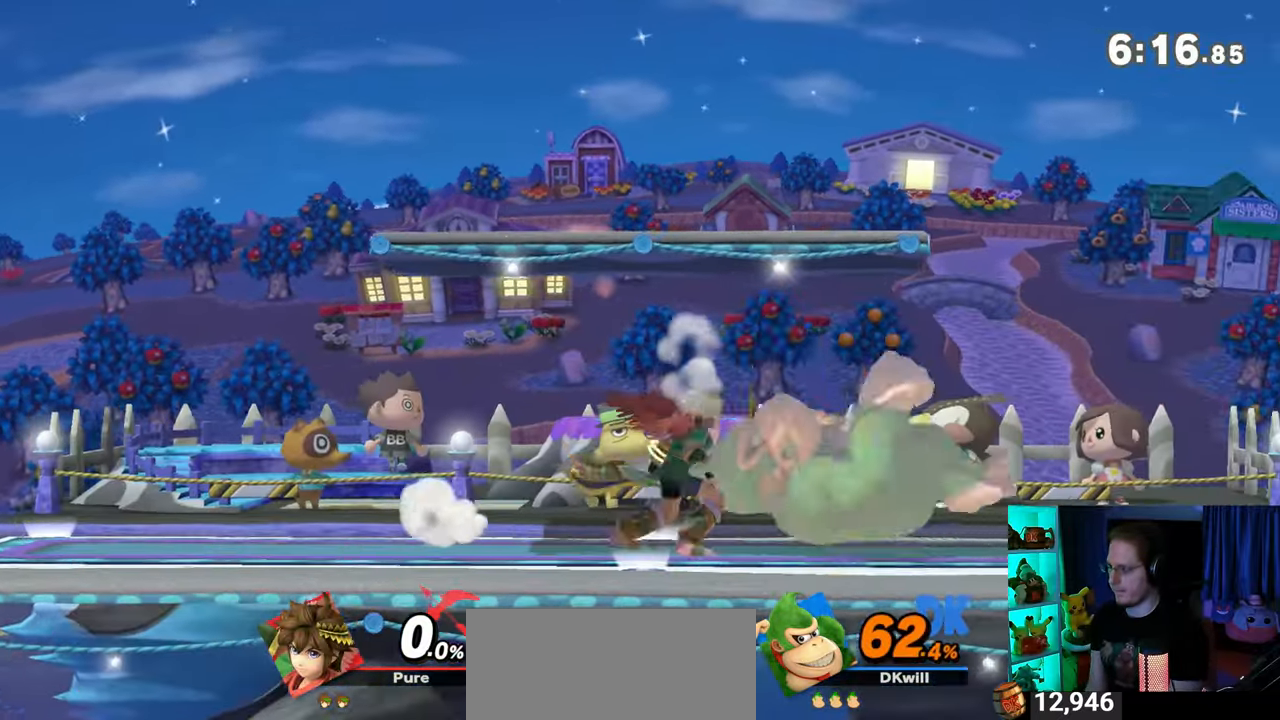
{"buttons": [], "left_stick": "right", "right_stick": "center", "events": [[267, "left_stick", "center"], [400, "left_stick", "right"]]}